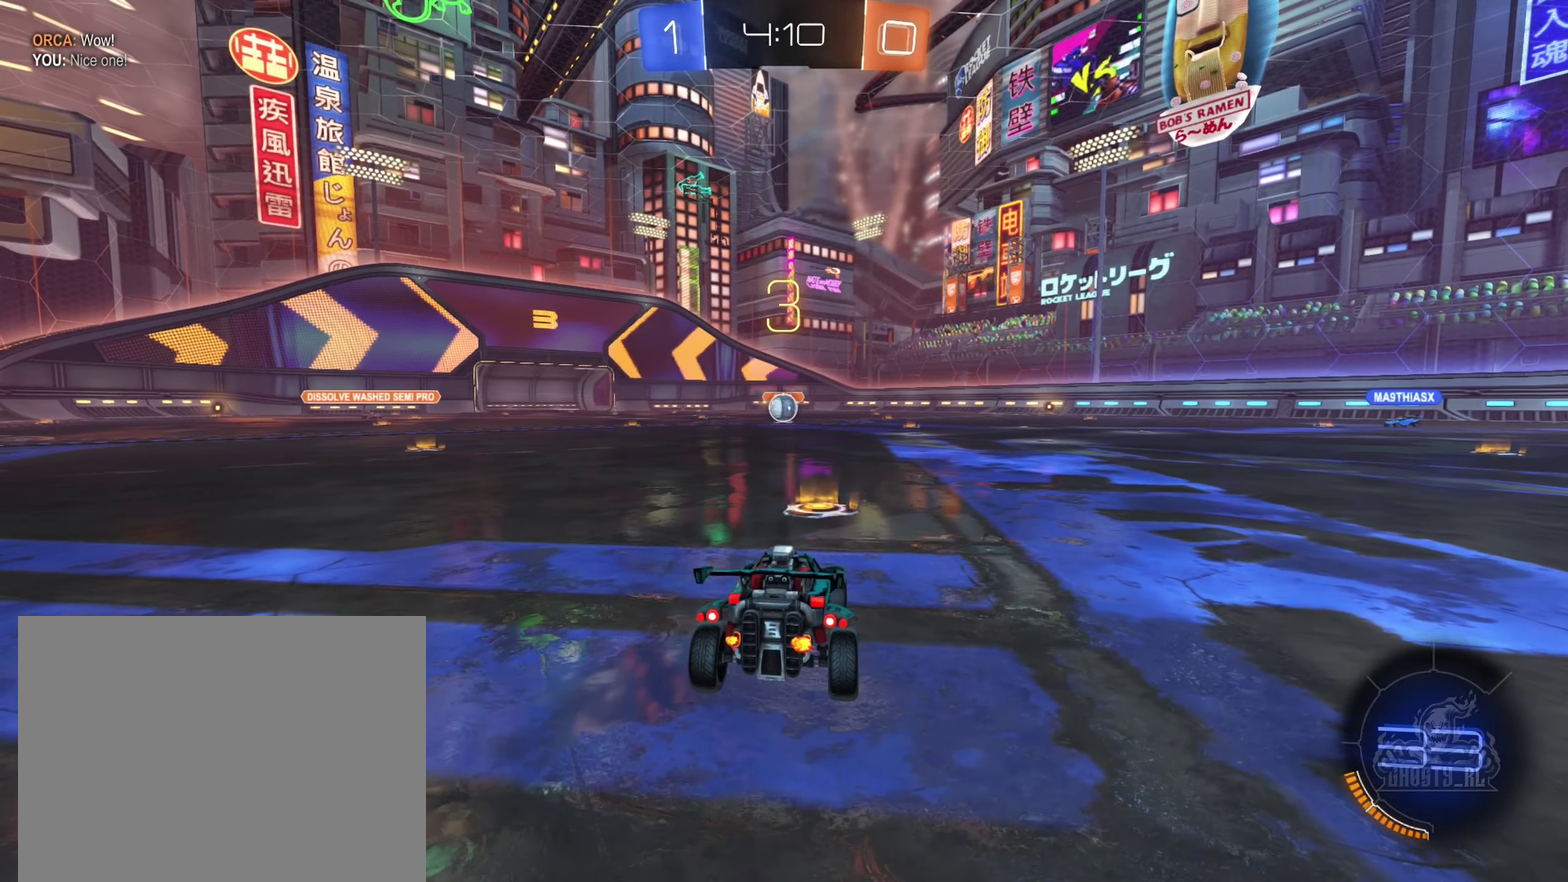
Gameplay with a controller (Xbox layout); each line is a JSON object with the inputs held at the frame after it. "events" lists button and stick changes between this image and that frame as [ms after this image, input, new state], when the widget could be followed in between. Not read: HOME.
{"buttons": ["X"], "left_stick": "center", "right_stick": "center", "events": [[350, "X", "down"]]}
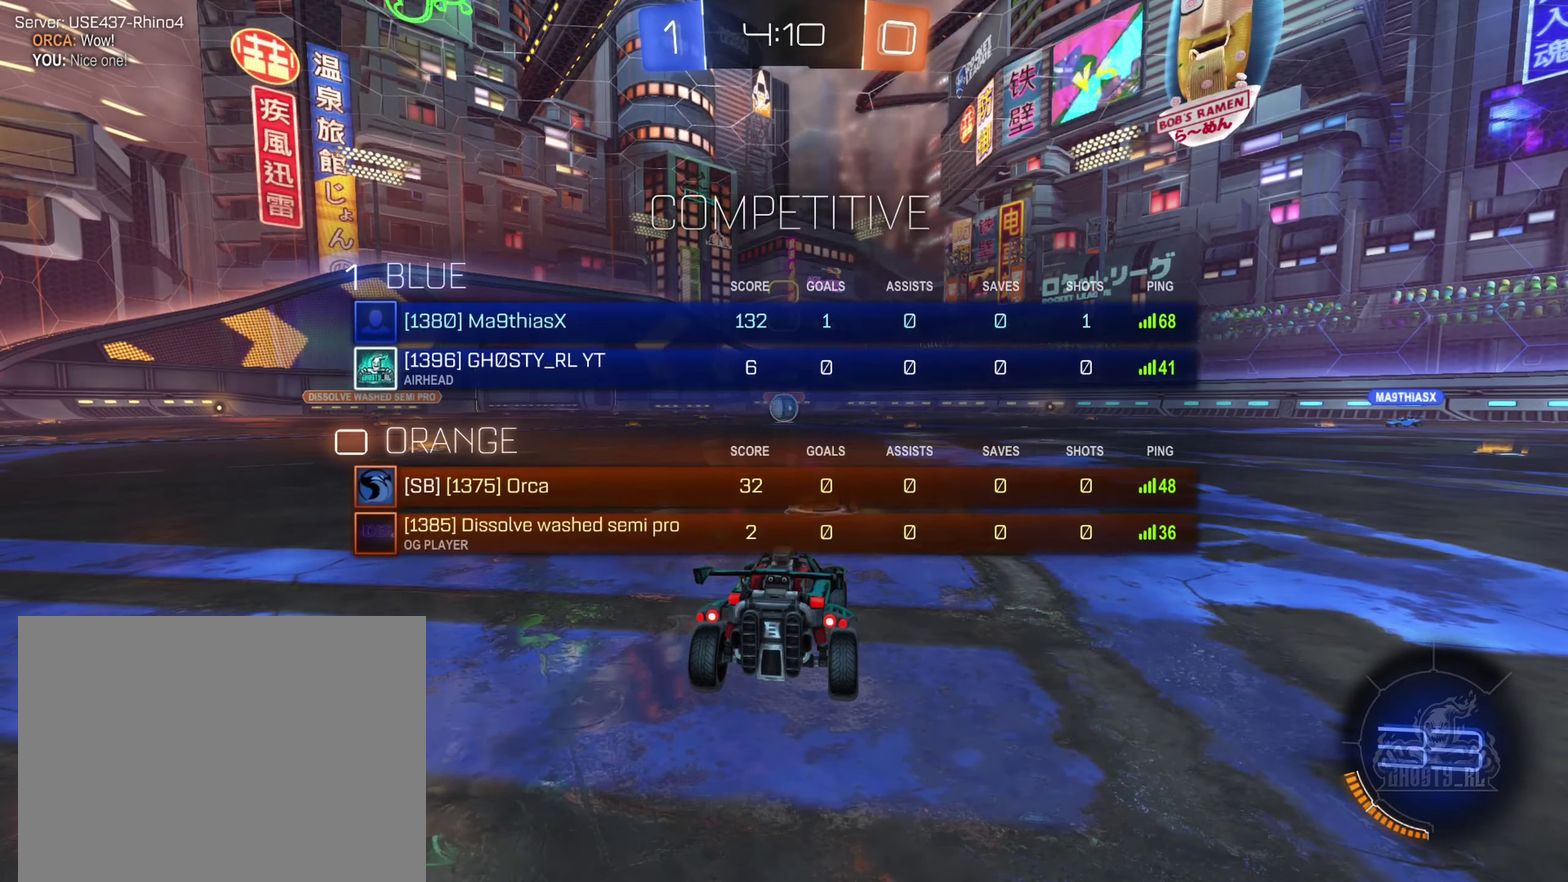
{"buttons": ["X"], "left_stick": "center", "right_stick": "center", "events": []}
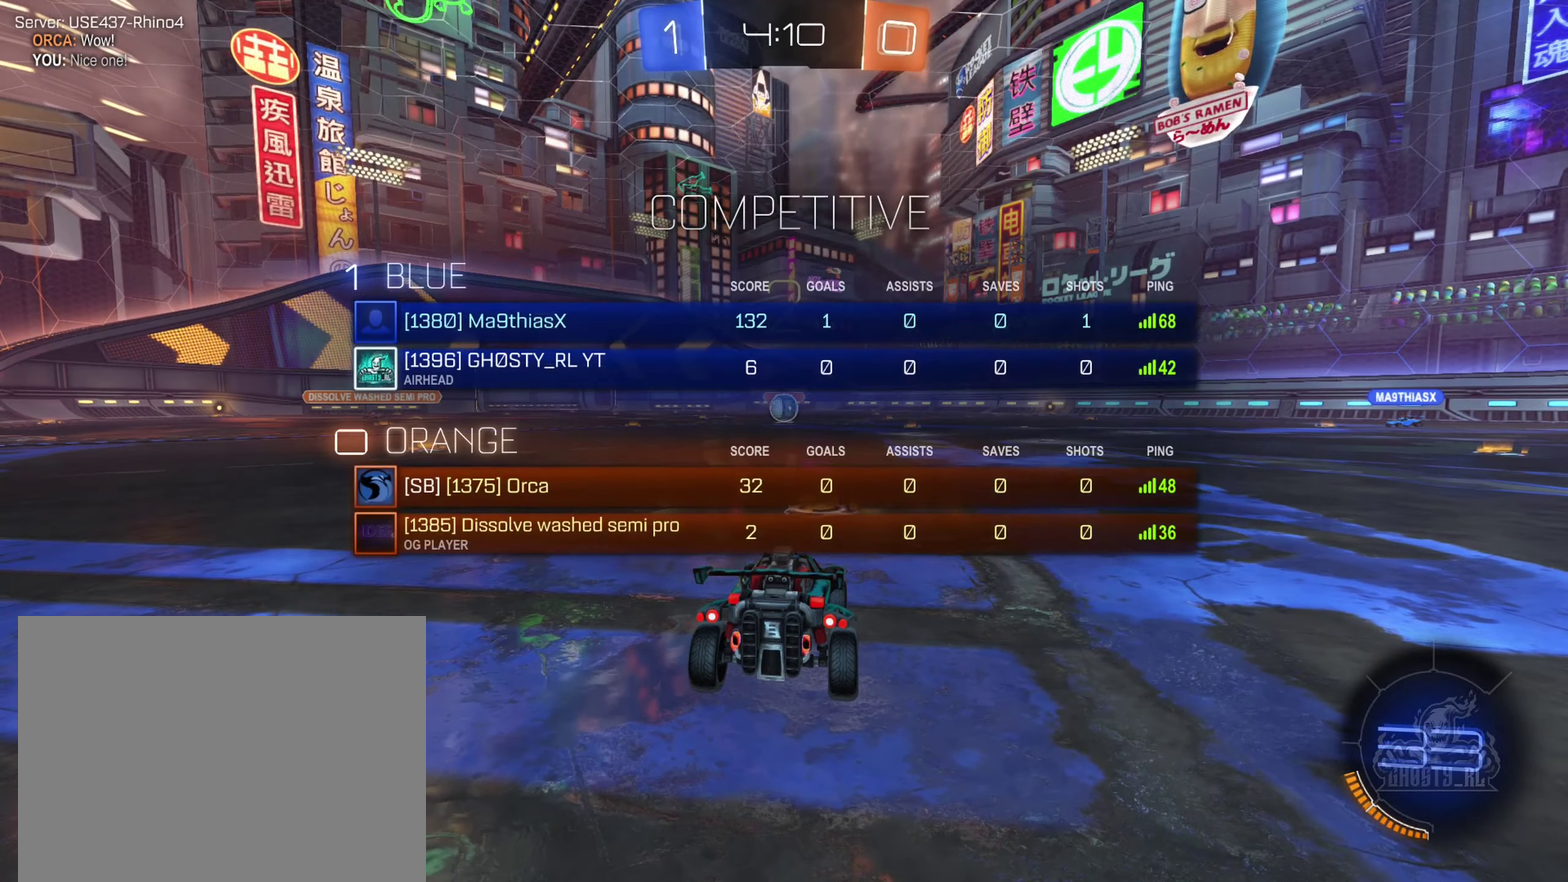
{"buttons": [], "left_stick": "center", "right_stick": "center", "events": [[417, "X", "up"]]}
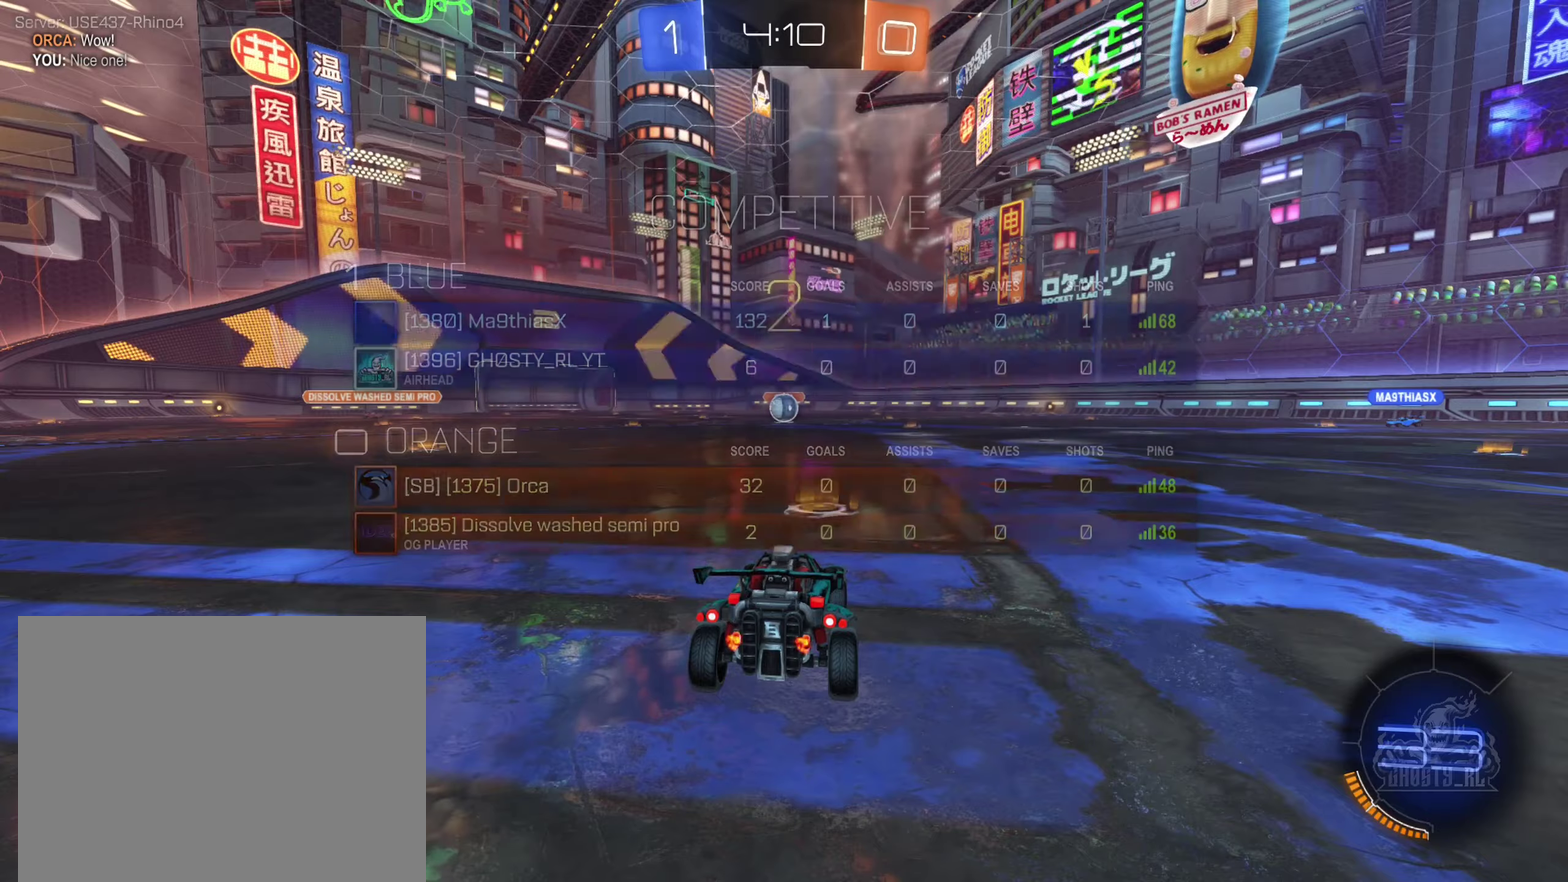
{"buttons": [], "left_stick": "center", "right_stick": "center", "events": []}
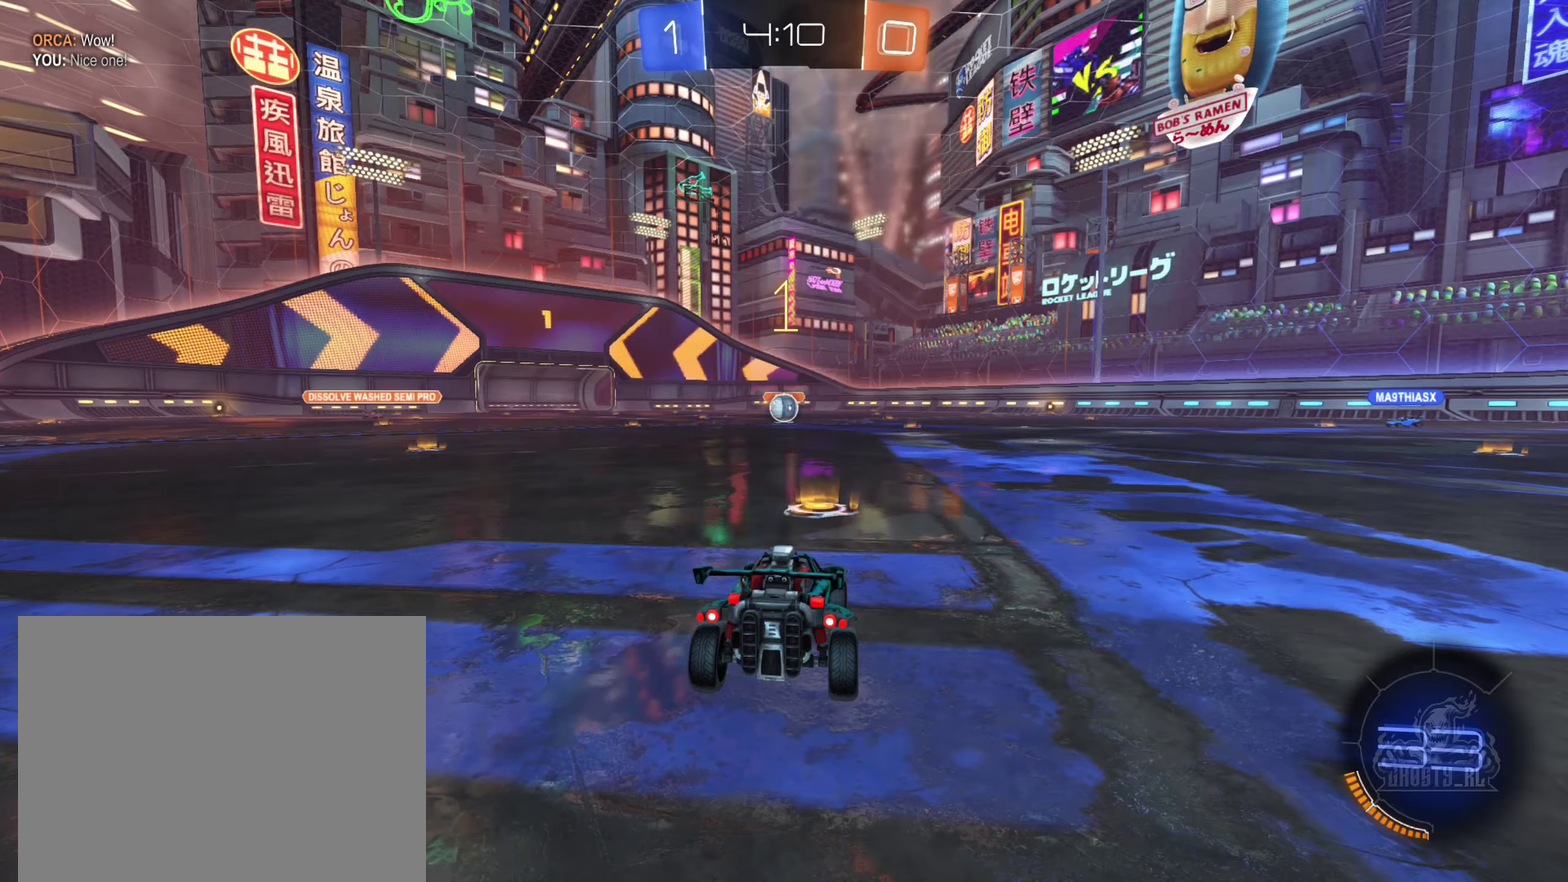
{"buttons": ["B", "R2"], "left_stick": "center", "right_stick": "center", "events": [[233, "R2", "down"], [266, "B", "down"]]}
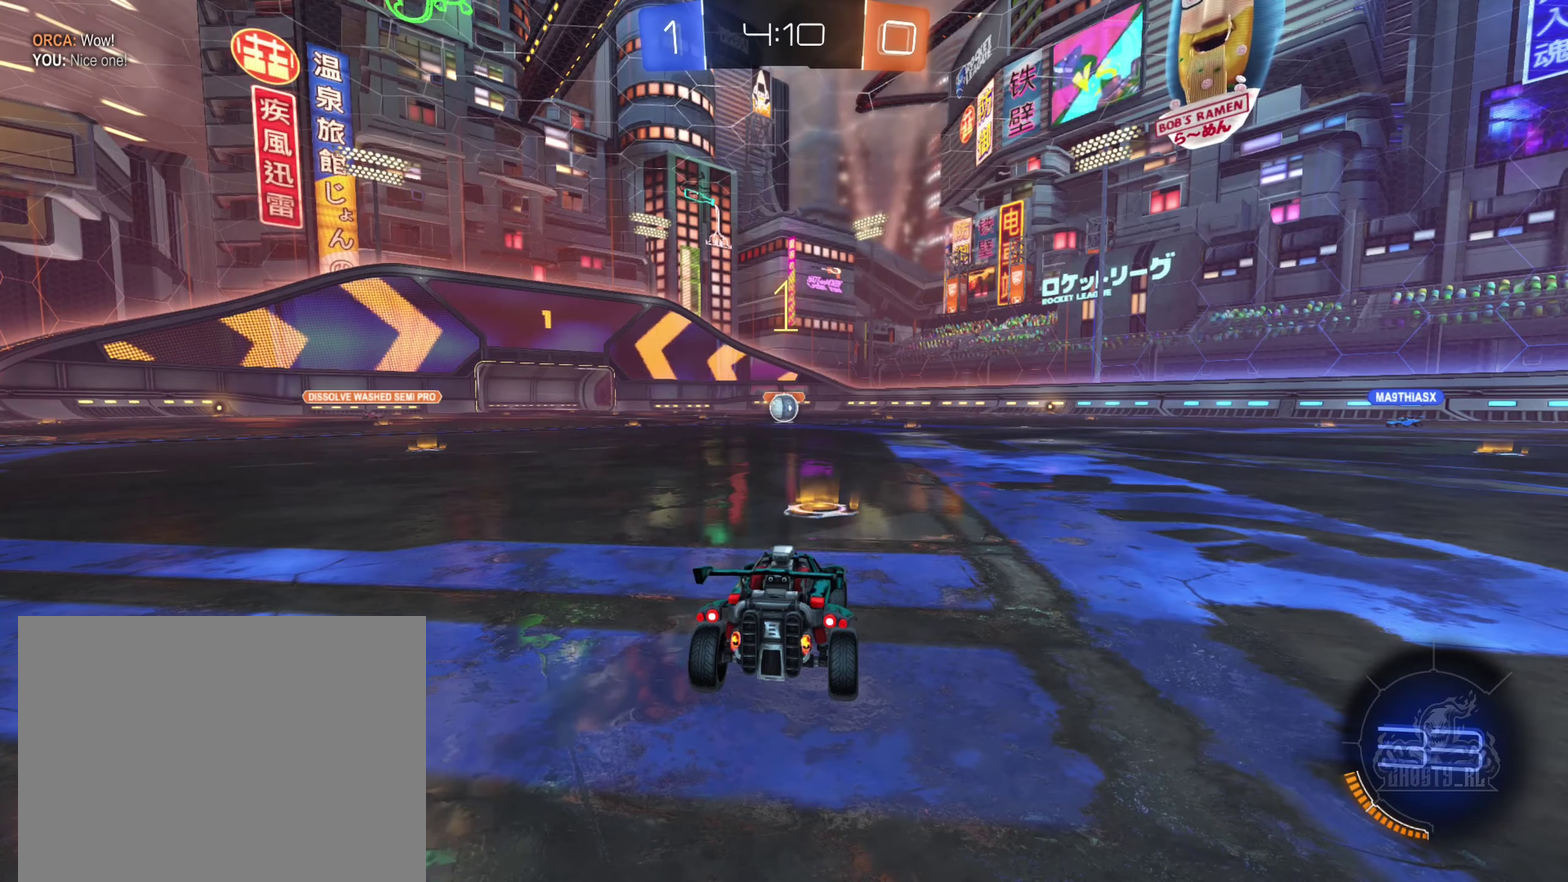
{"buttons": ["B", "R2"], "left_stick": "right", "right_stick": "center", "events": [[500, "left_stick", "right"]]}
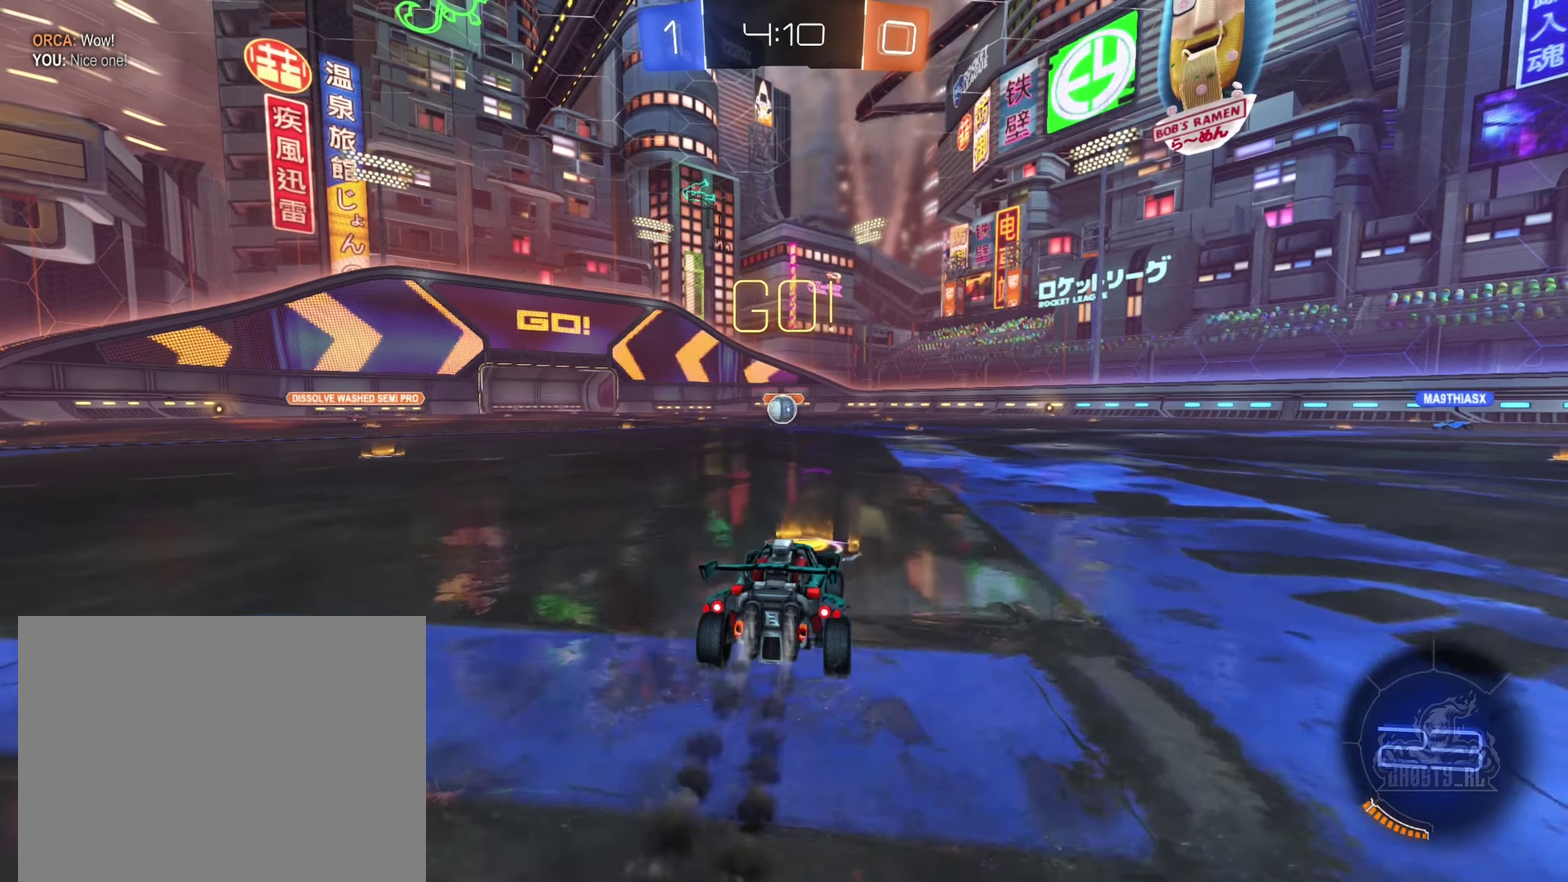
{"buttons": ["A", "B", "L1", "R2"], "left_stick": "down-left", "right_stick": "center", "events": [[66, "A", "down"], [116, "A", "up"], [166, "left_stick", "up-left"], [200, "A", "down"], [216, "left_stick", "left"], [266, "left_stick", "down-left"], [350, "left_stick", "down"], [500, "L1", "down"], [500, "left_stick", "down-left"]]}
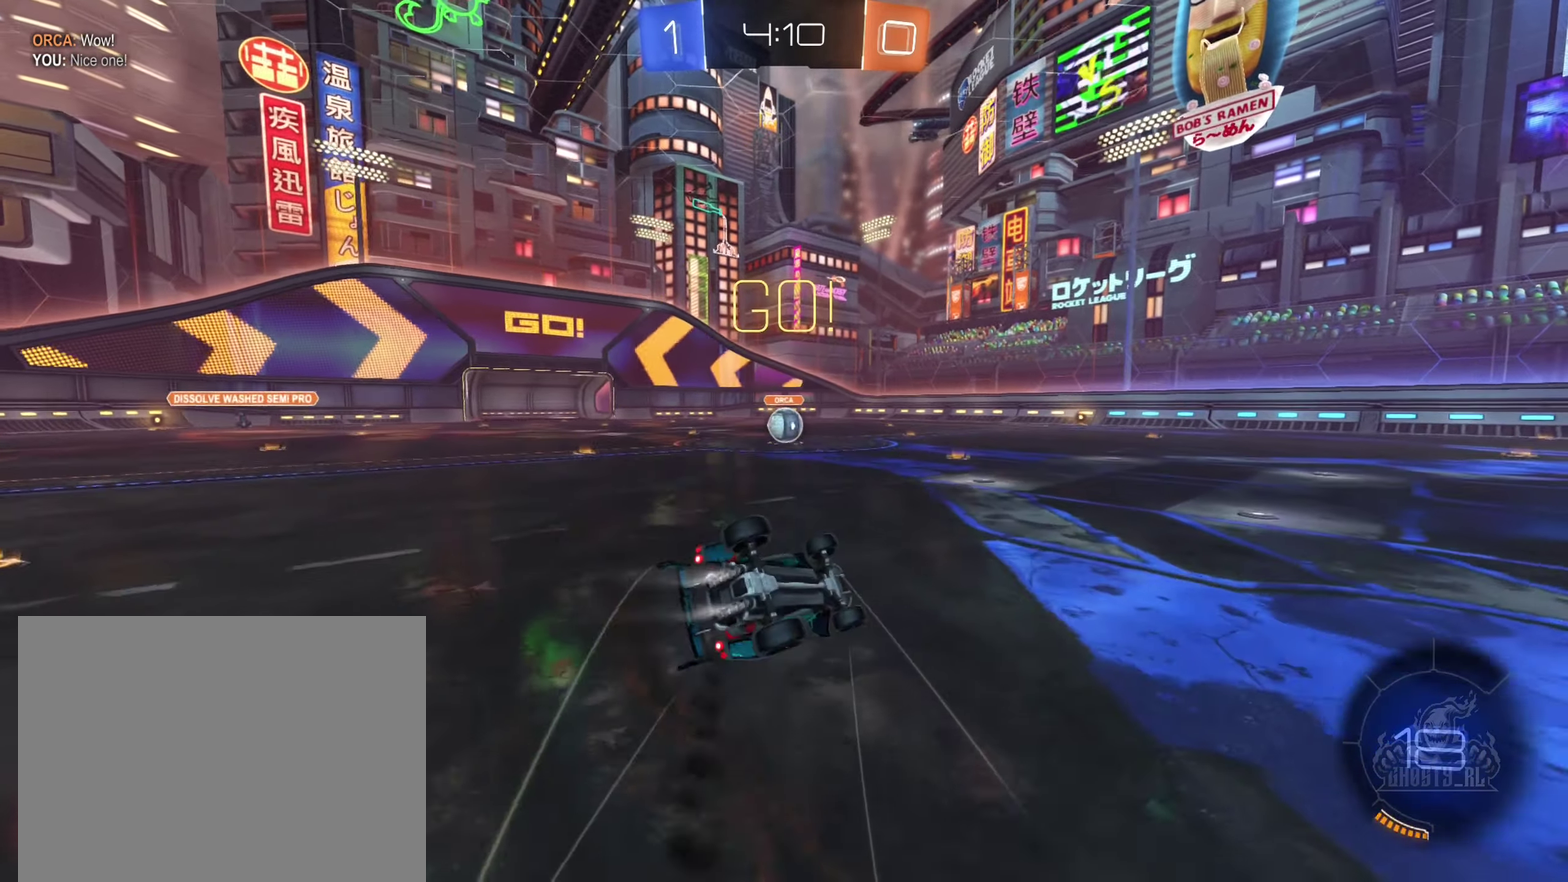
{"buttons": ["B", "R2"], "left_stick": "center", "right_stick": "center", "events": [[16, "A", "up"], [83, "left_stick", "up-left"], [316, "B", "up"], [433, "B", "down"], [433, "L1", "up"], [433, "left_stick", "center"]]}
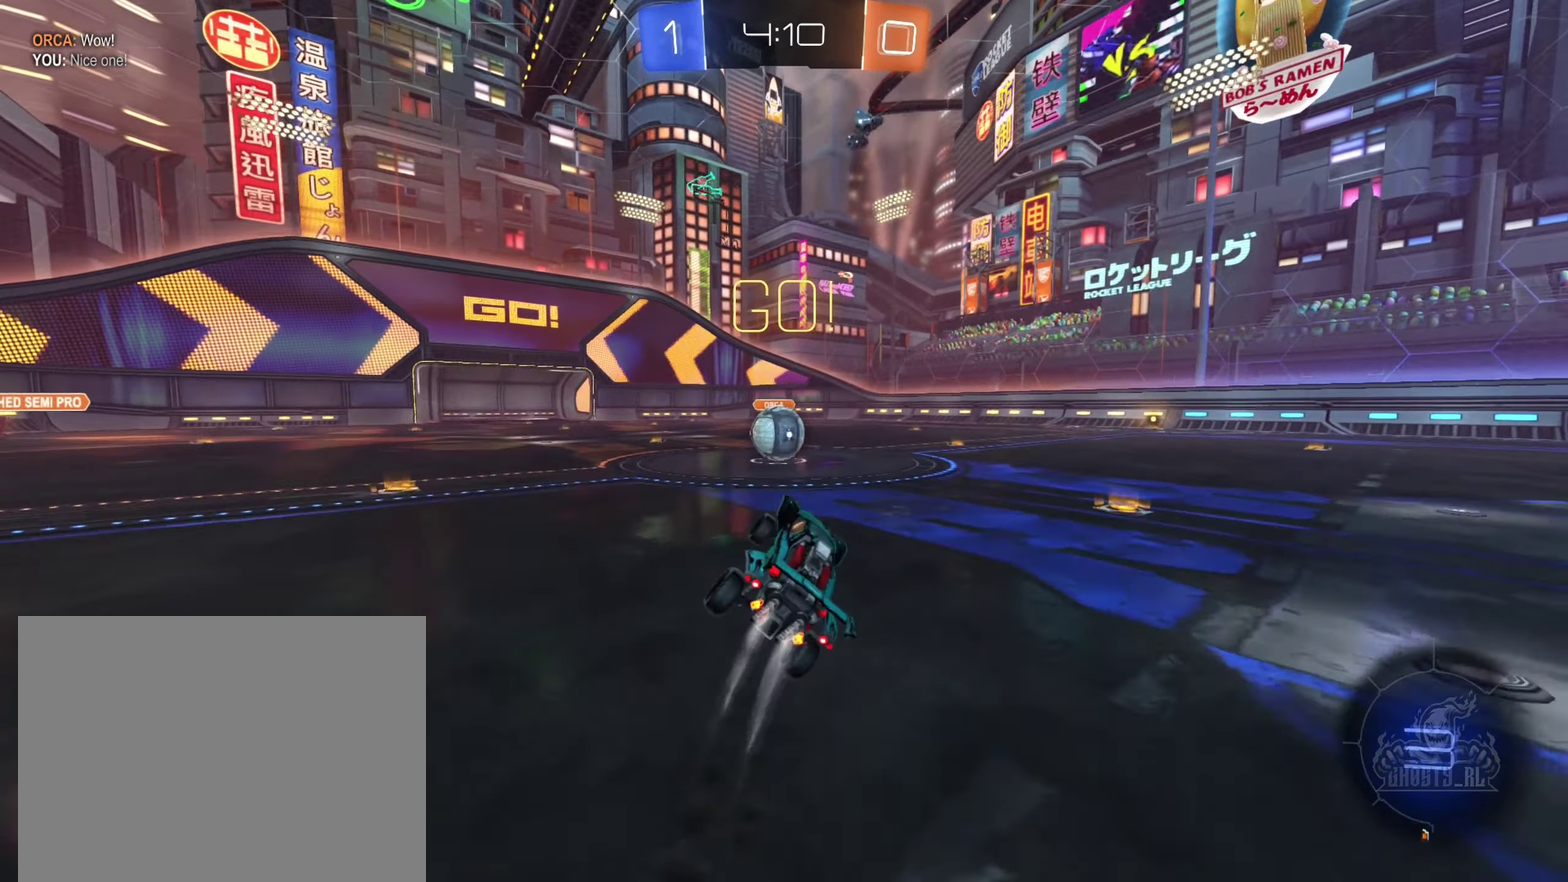
{"buttons": ["A", "B", "R2"], "left_stick": "left", "right_stick": "center", "events": [[150, "left_stick", "left"], [266, "left_stick", "center"], [366, "left_stick", "left"], [433, "A", "down"]]}
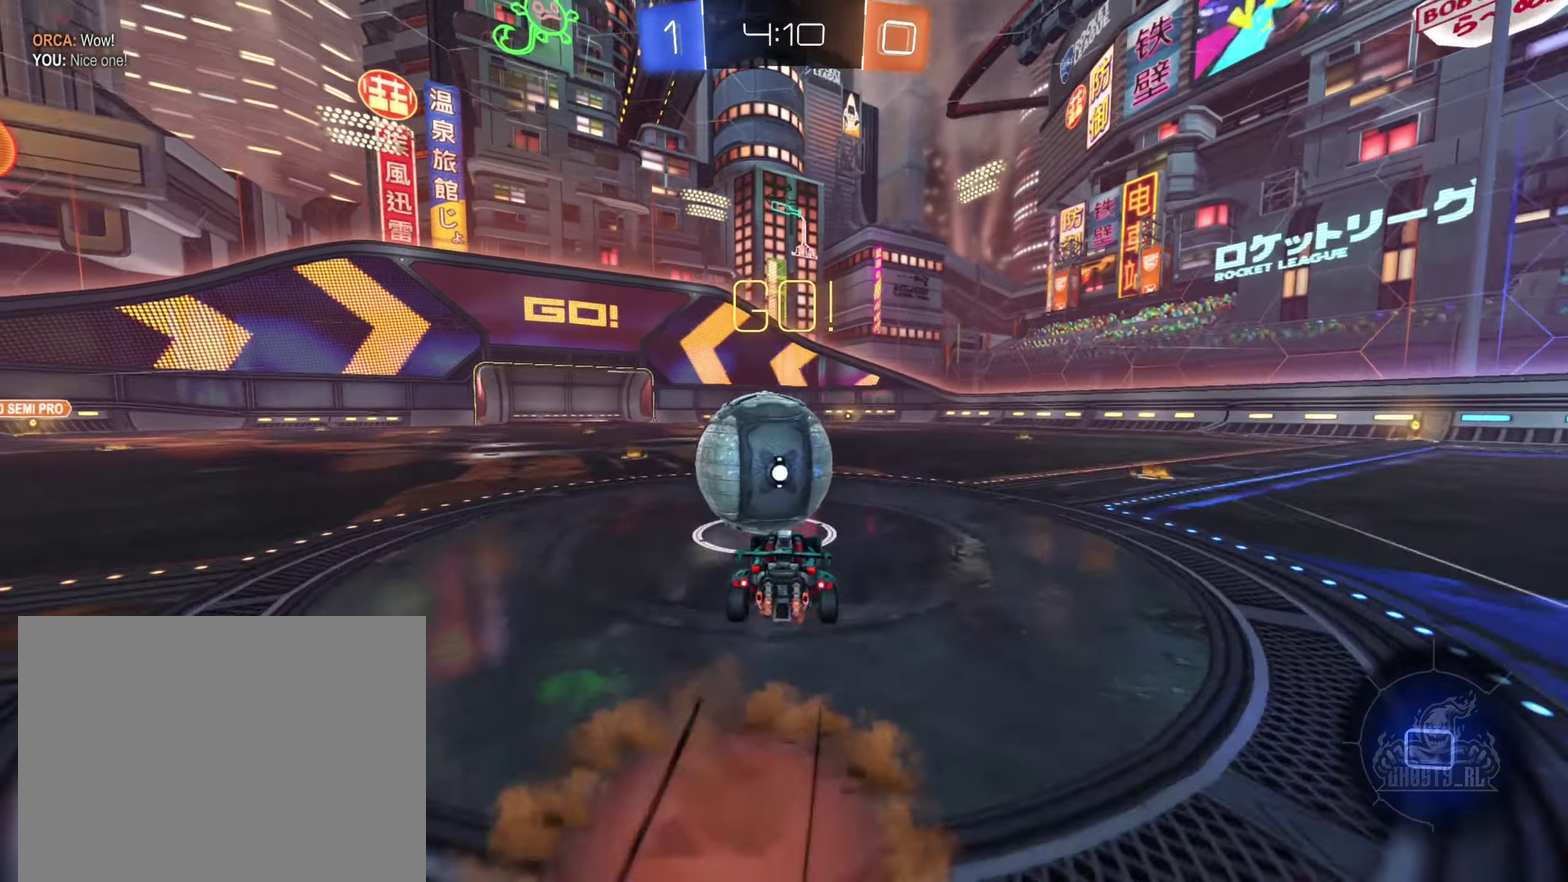
{"buttons": ["B", "L1", "R2"], "left_stick": "up-left", "right_stick": "center", "events": [[16, "A", "up"], [50, "L1", "down"], [100, "A", "down"], [300, "left_stick", "up-left"], [450, "A", "up"]]}
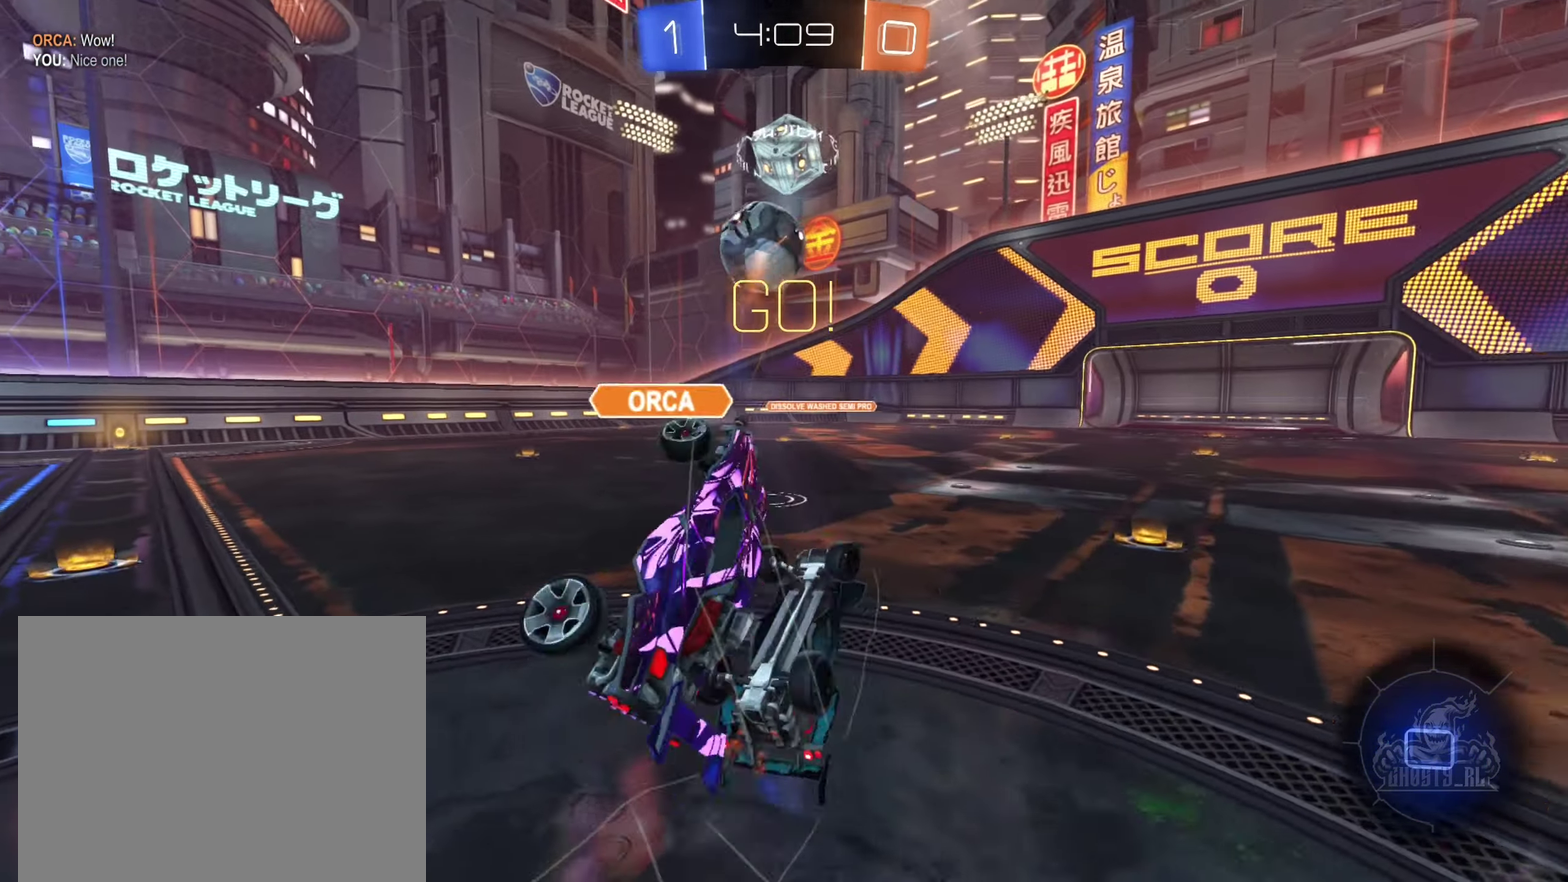
{"buttons": ["R2"], "left_stick": "left", "right_stick": "center", "events": [[116, "B", "up"], [216, "L1", "up"], [233, "left_stick", "left"]]}
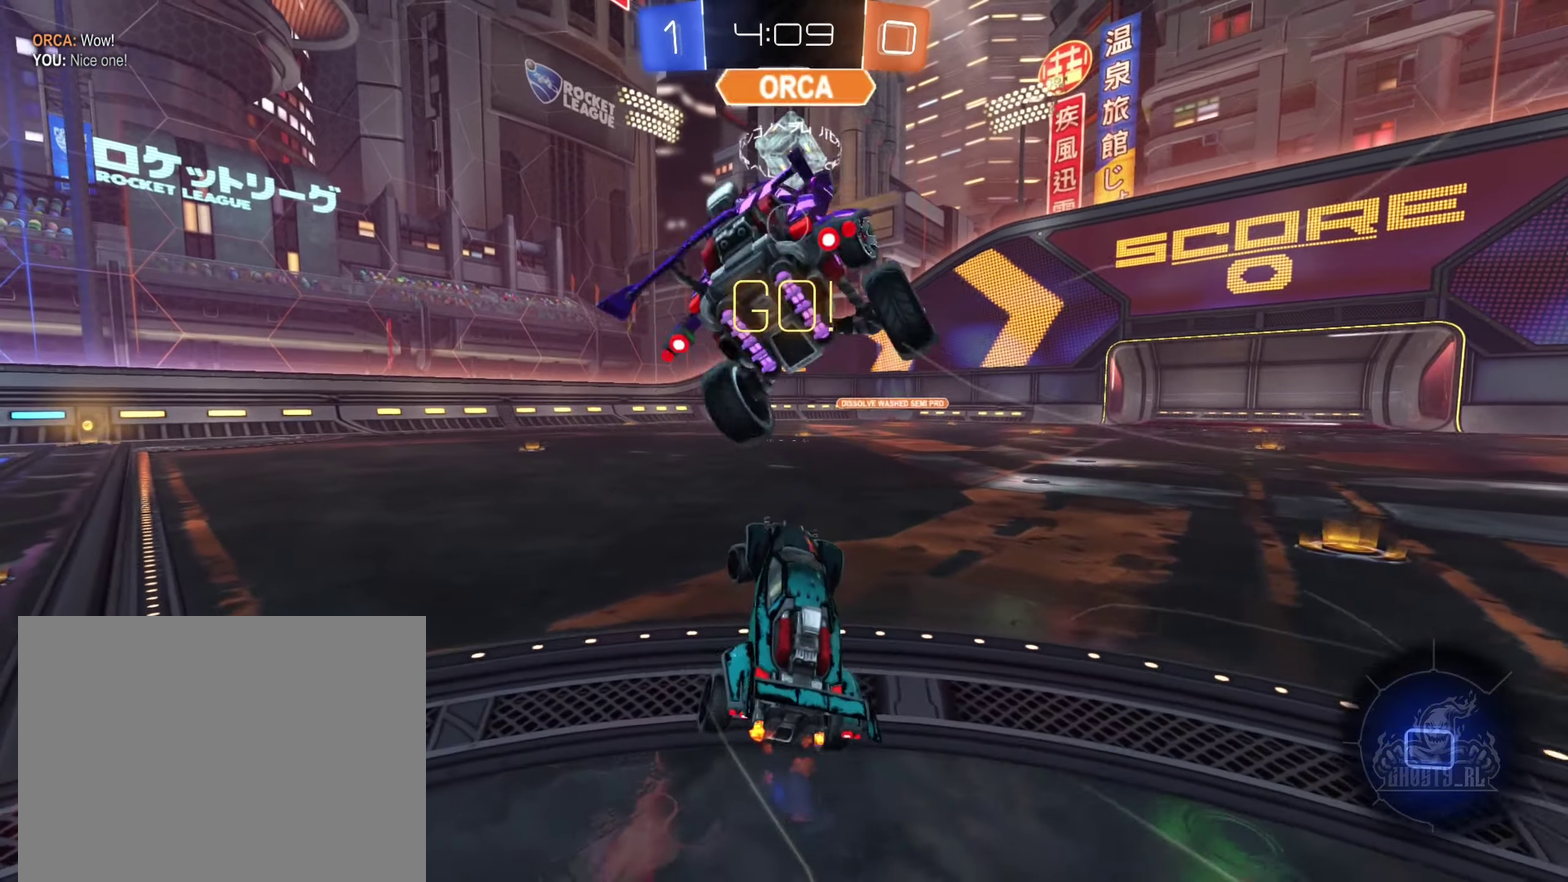
{"buttons": ["R2"], "left_stick": "center", "right_stick": "center", "events": [[116, "left_stick", "center"], [250, "left_stick", "right"], [483, "left_stick", "center"]]}
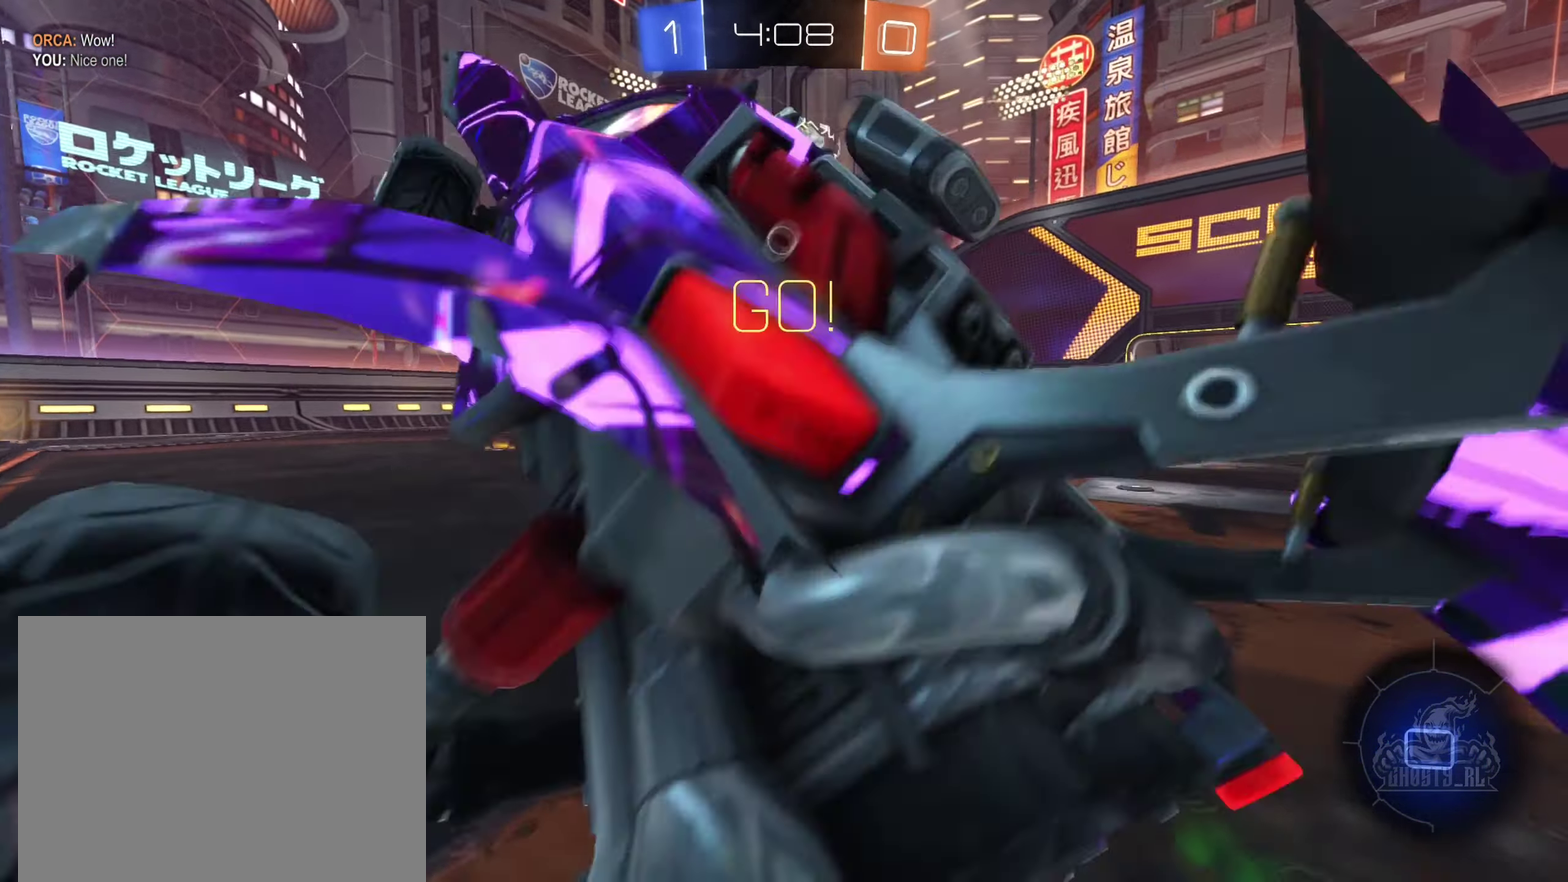
{"buttons": ["R2"], "left_stick": "center", "right_stick": "center", "events": [[250, "left_stick", "left"], [350, "left_stick", "center"]]}
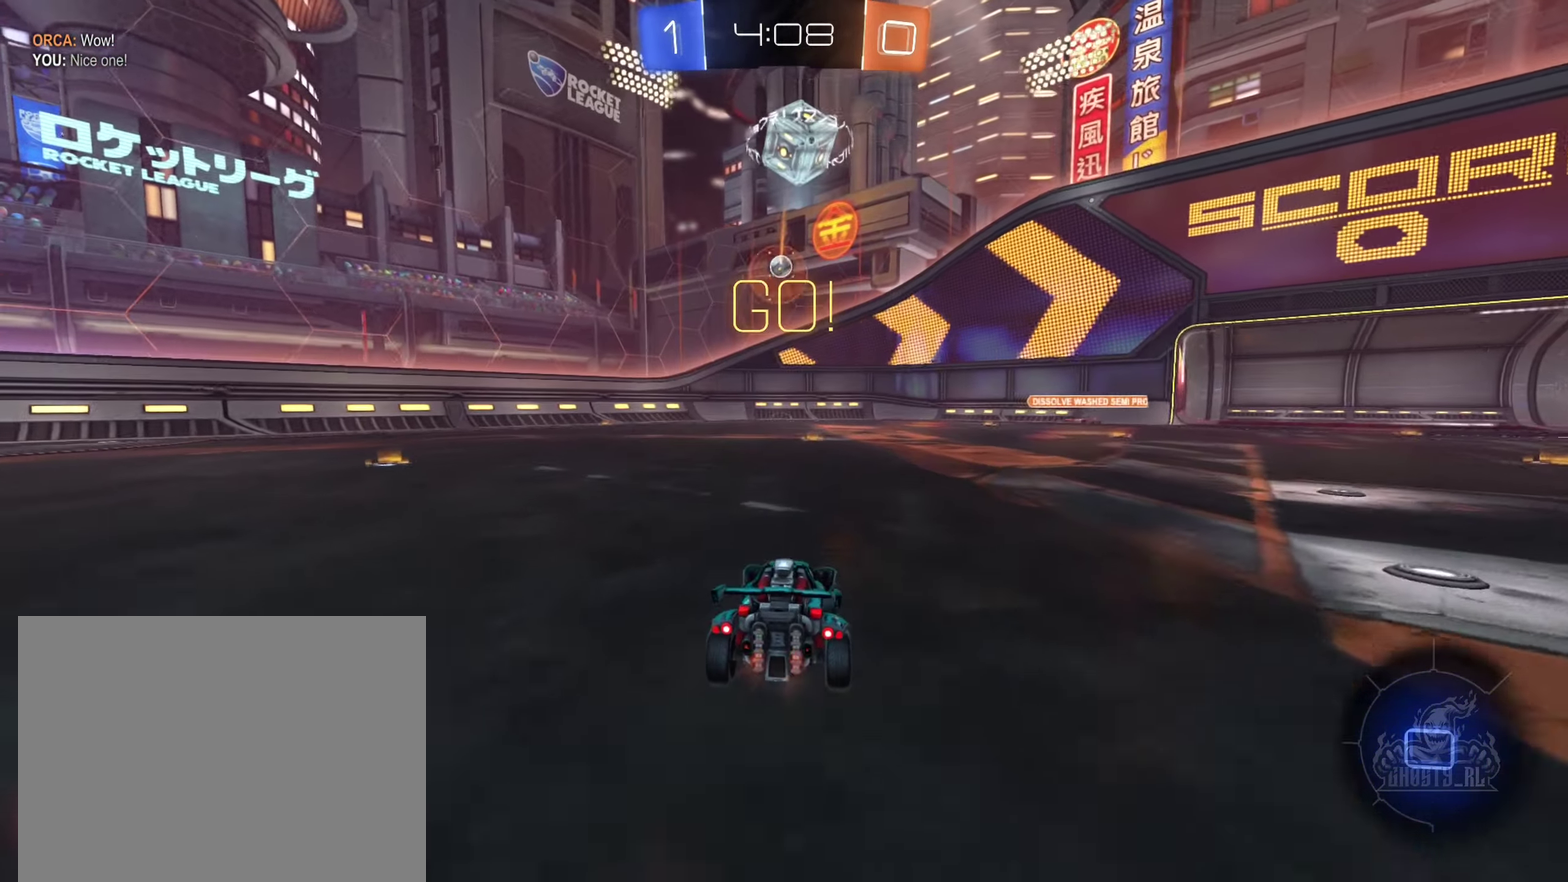
{"buttons": [], "left_stick": "right", "right_stick": "center", "events": [[467, "R2", "up"], [500, "left_stick", "right"]]}
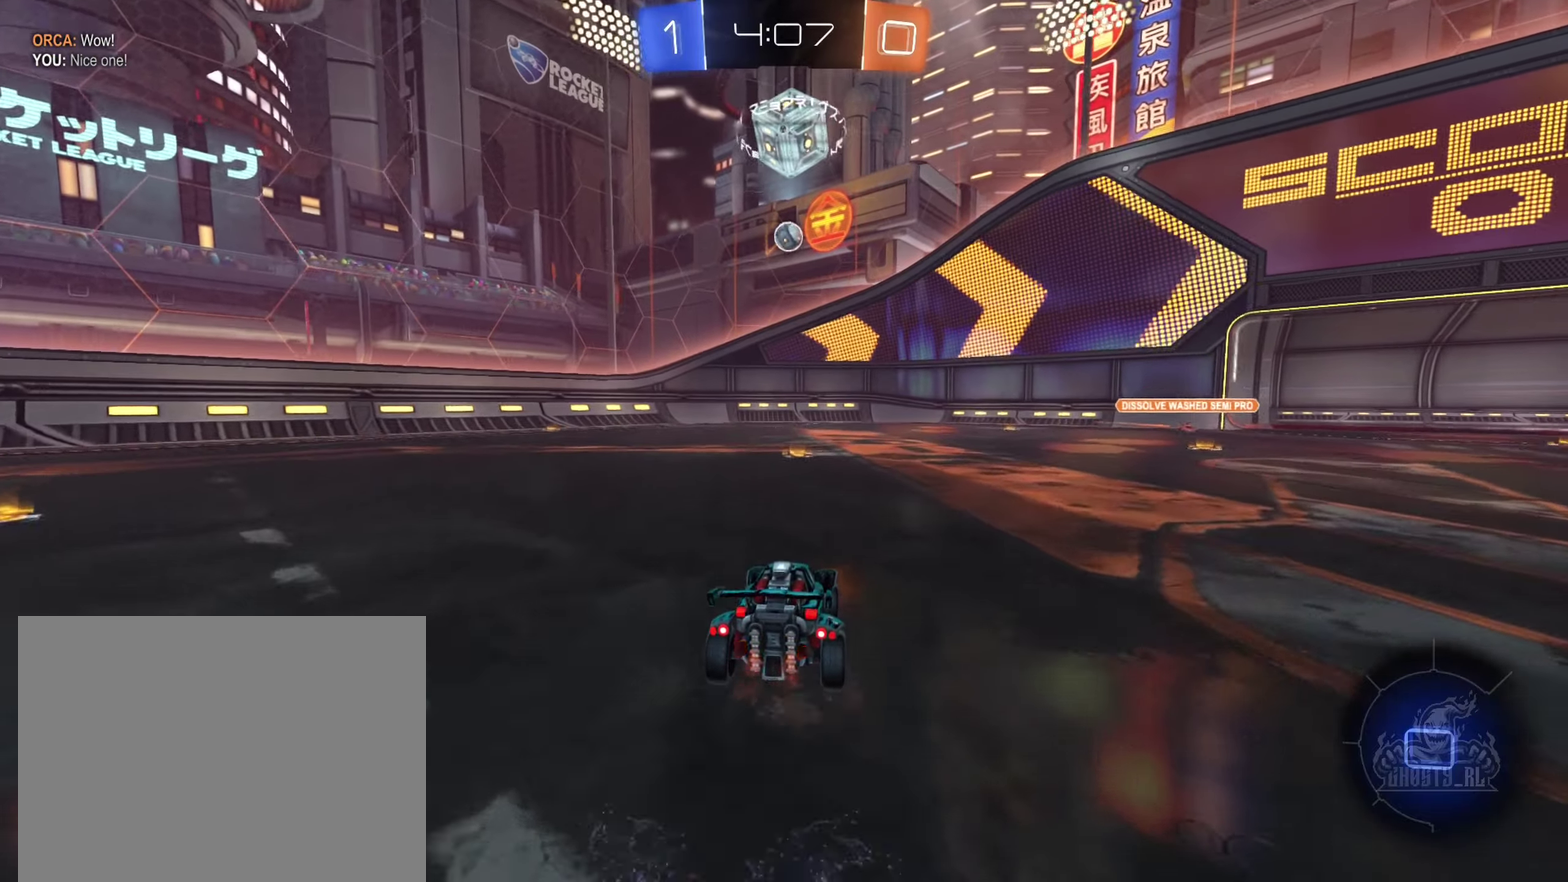
{"buttons": ["A"], "left_stick": "down", "right_stick": "center", "events": [[83, "left_stick", "center"], [167, "left_stick", "right"], [283, "left_stick", "center"], [350, "A", "down"], [467, "left_stick", "down"]]}
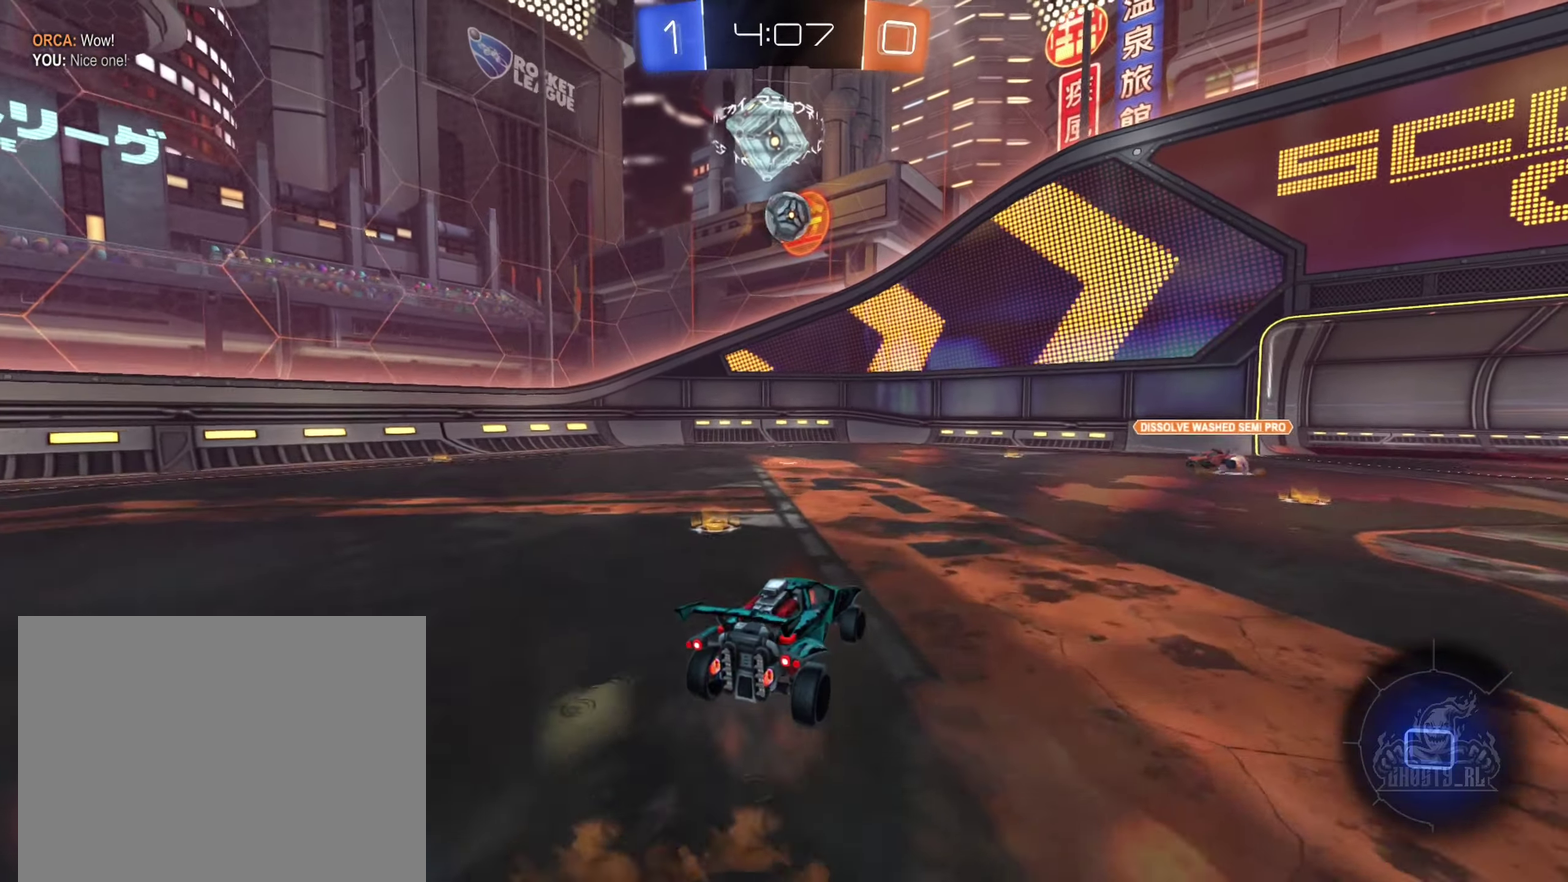
{"buttons": ["A"], "left_stick": "up", "right_stick": "center", "events": [[50, "L1", "down"], [133, "left_stick", "down-left"], [200, "L1", "up"], [250, "left_stick", "center"], [283, "A", "up"], [350, "A", "down"], [433, "left_stick", "up"]]}
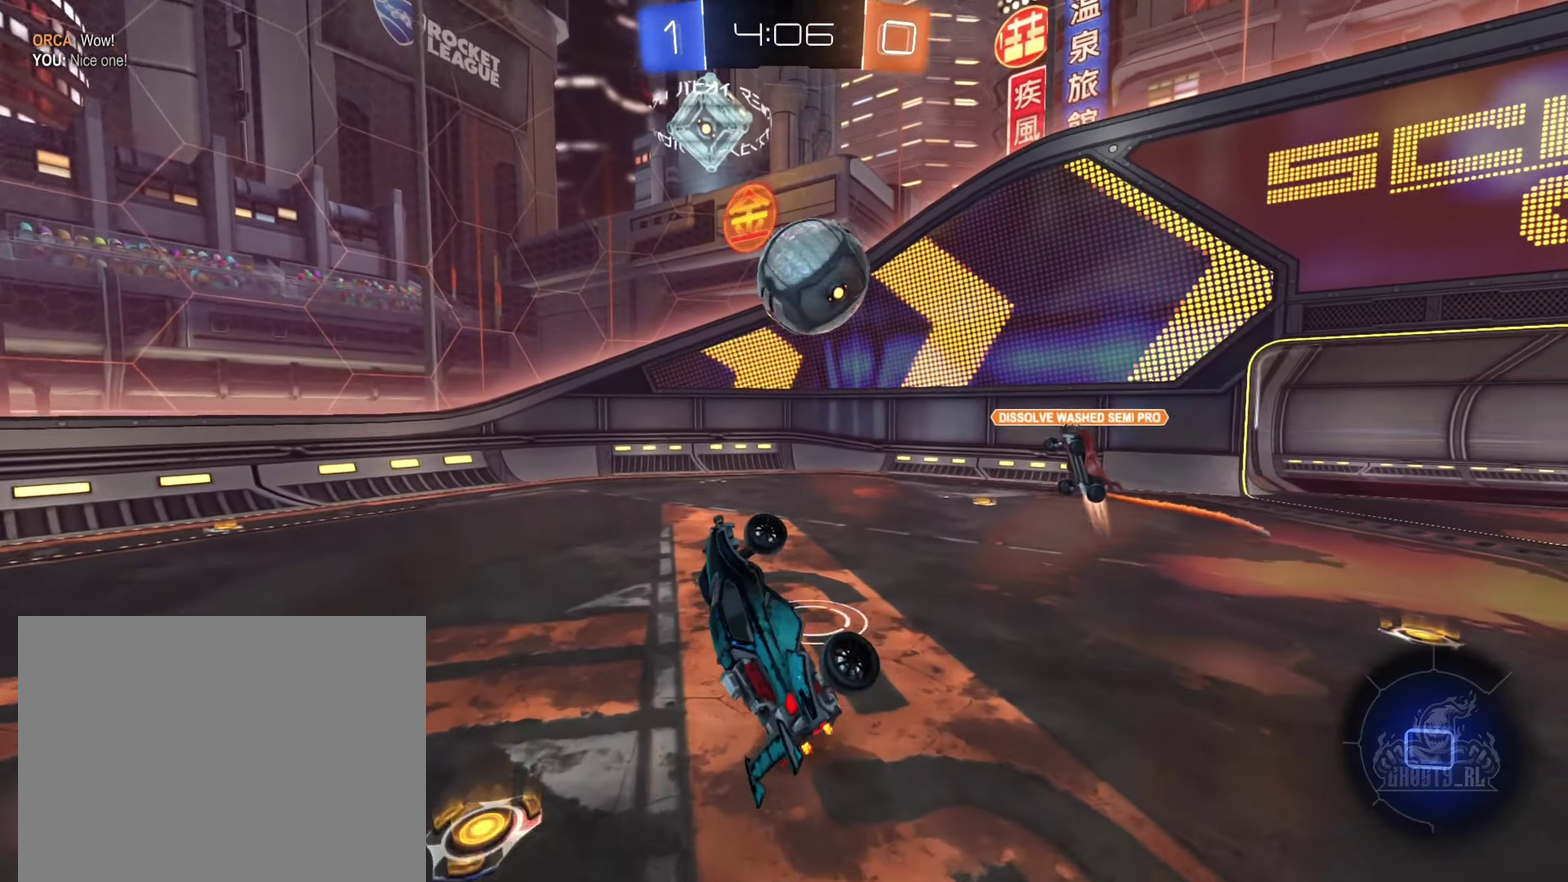
{"buttons": [], "left_stick": "center", "right_stick": "center", "events": [[83, "left_stick", "up-right"], [200, "A", "up"], [250, "R1", "down"], [400, "left_stick", "up"], [433, "R1", "up"], [483, "left_stick", "center"]]}
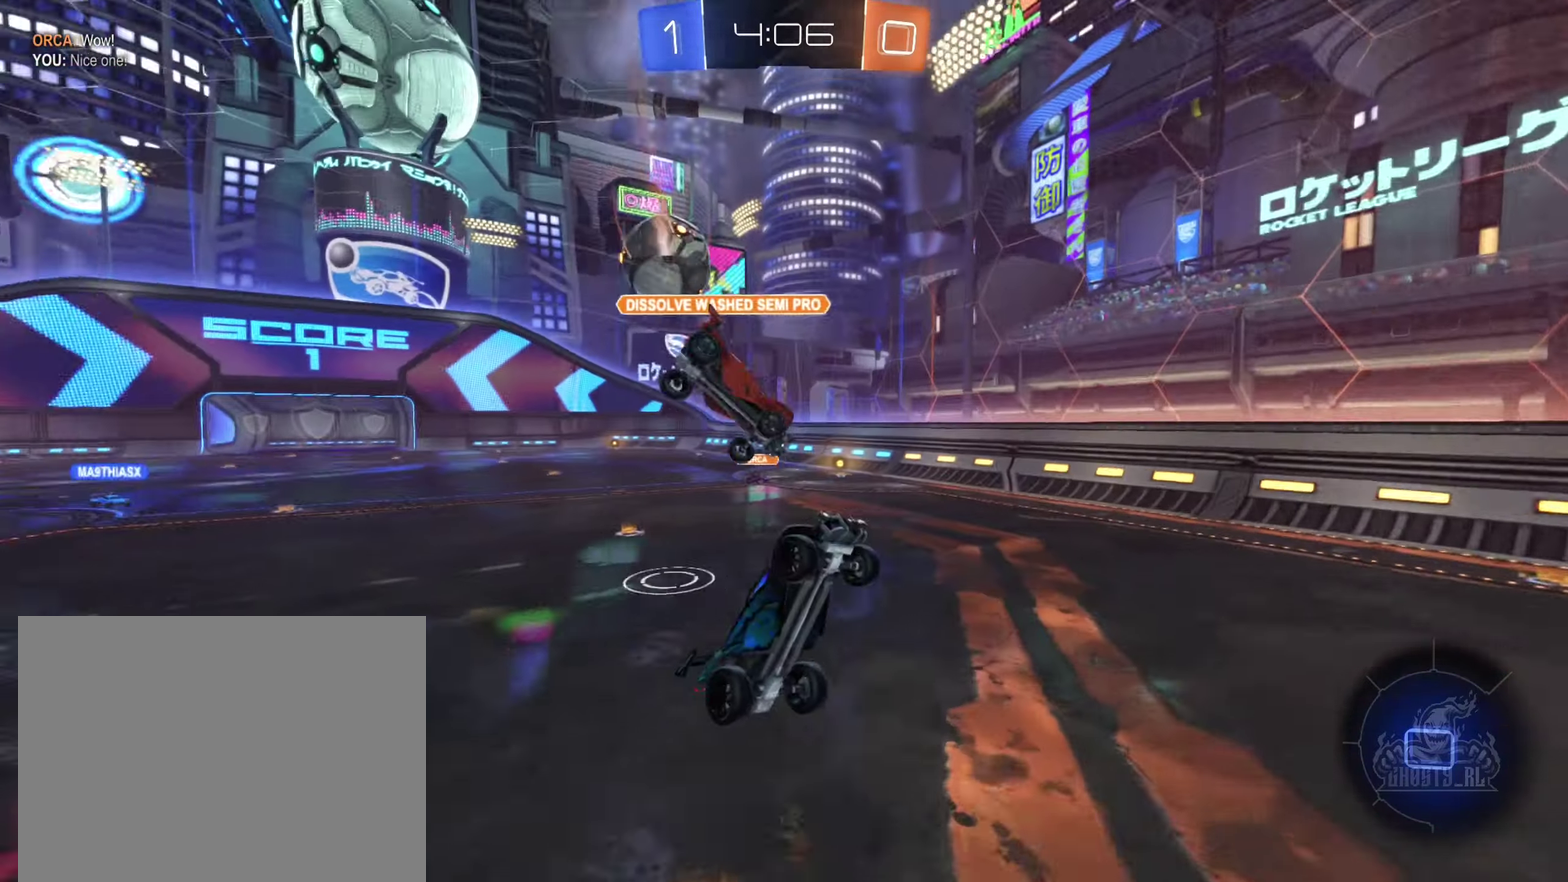
{"buttons": [], "left_stick": "up-left", "right_stick": "center", "events": [[300, "left_stick", "down"], [400, "left_stick", "left"], [450, "left_stick", "up-left"]]}
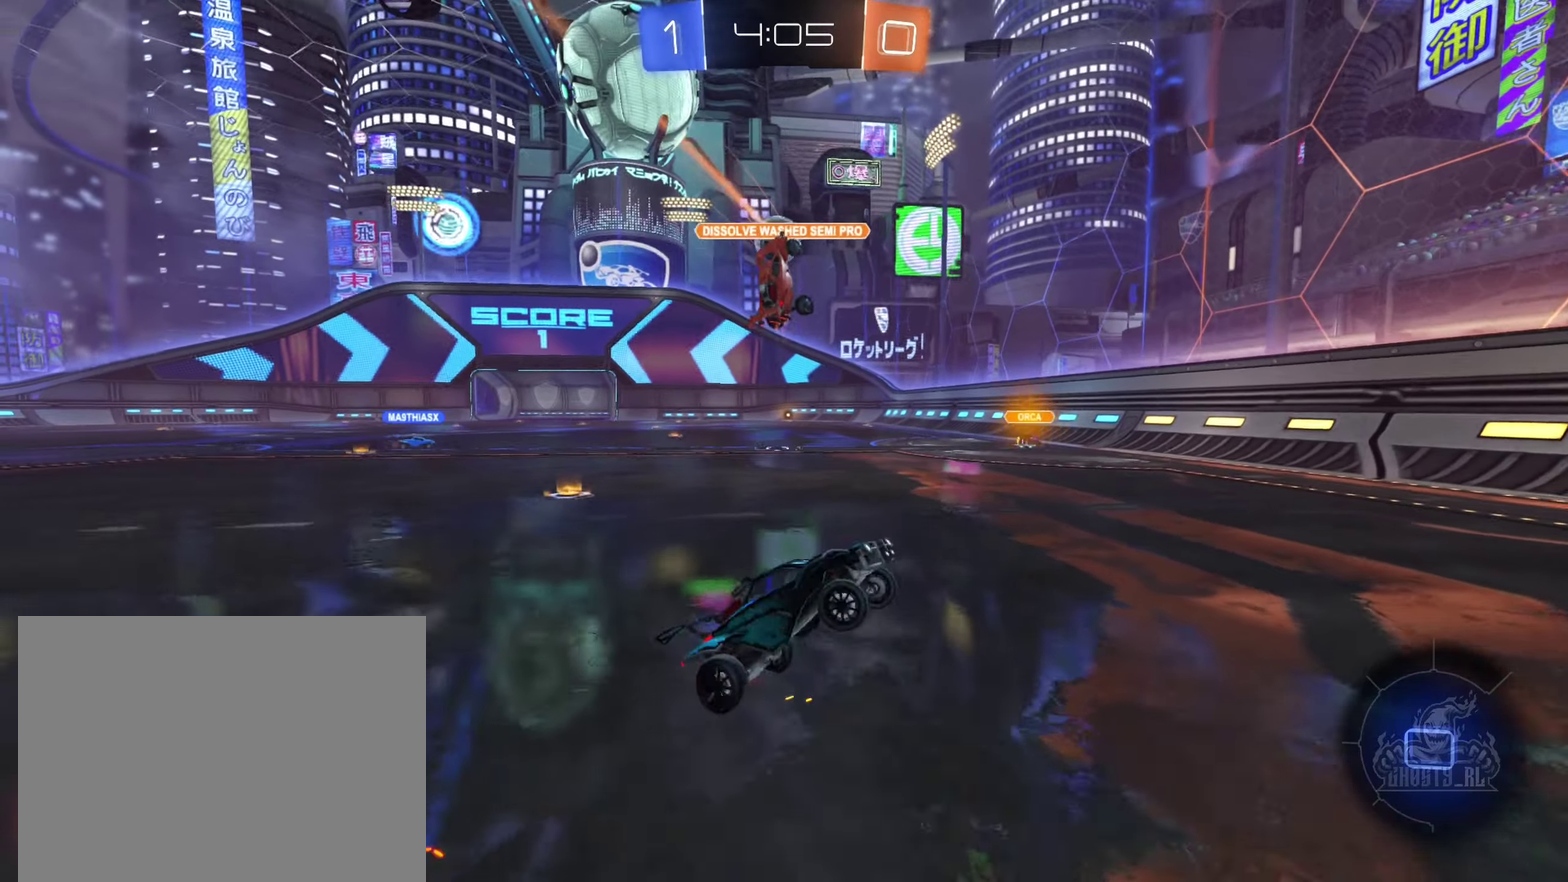
{"buttons": ["R2"], "left_stick": "center", "right_stick": "center", "events": [[67, "left_stick", "left"], [267, "R2", "down"], [417, "left_stick", "center"]]}
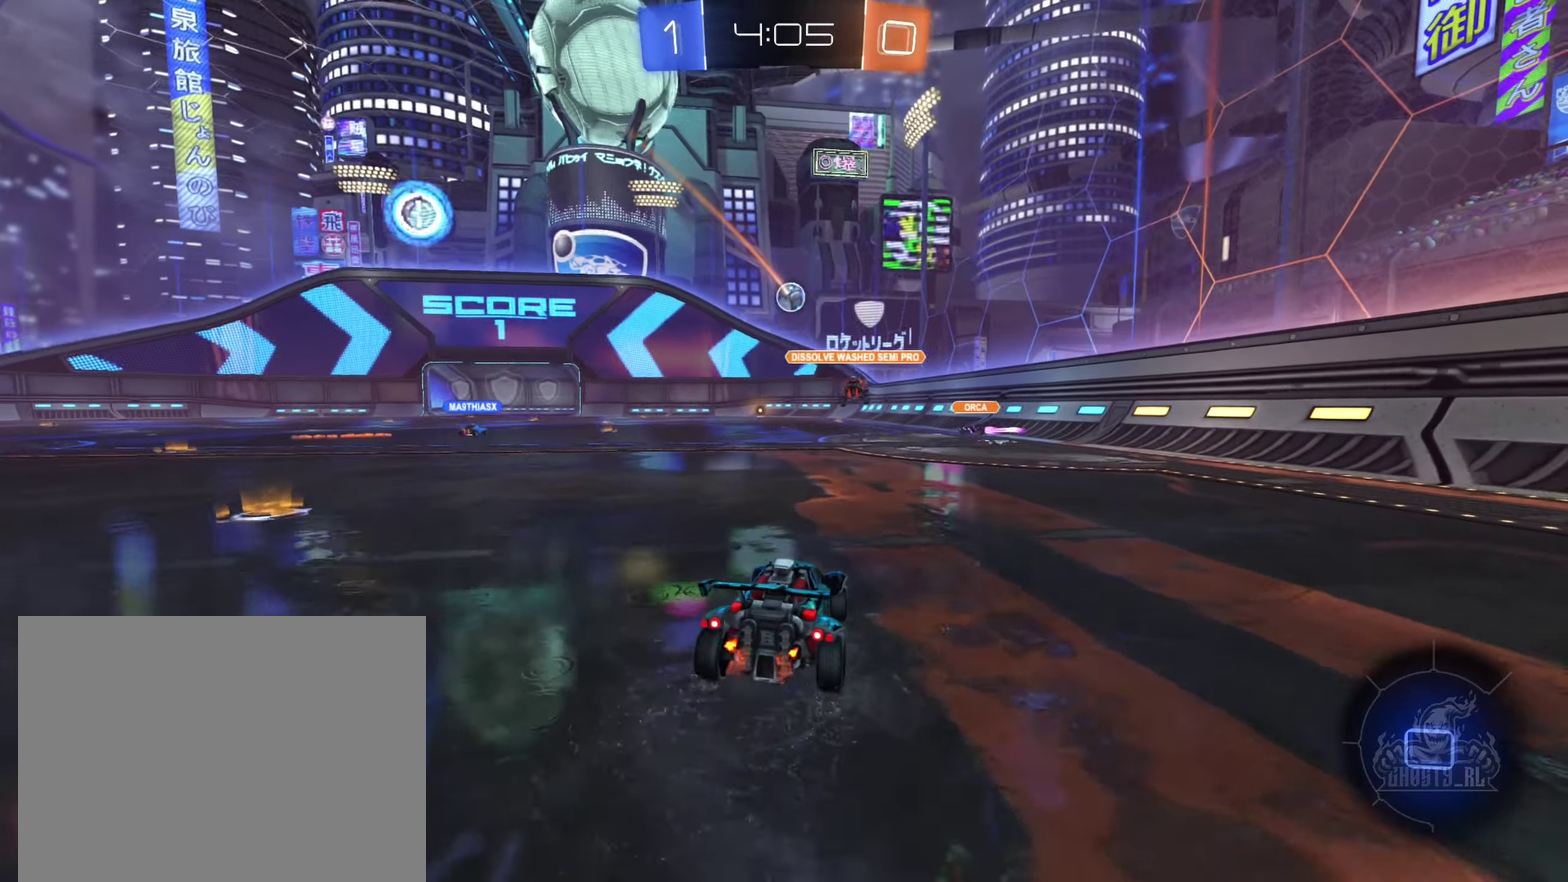
{"buttons": ["R2"], "left_stick": "right", "right_stick": "center", "events": [[83, "left_stick", "left"], [217, "left_stick", "center"], [317, "left_stick", "right"]]}
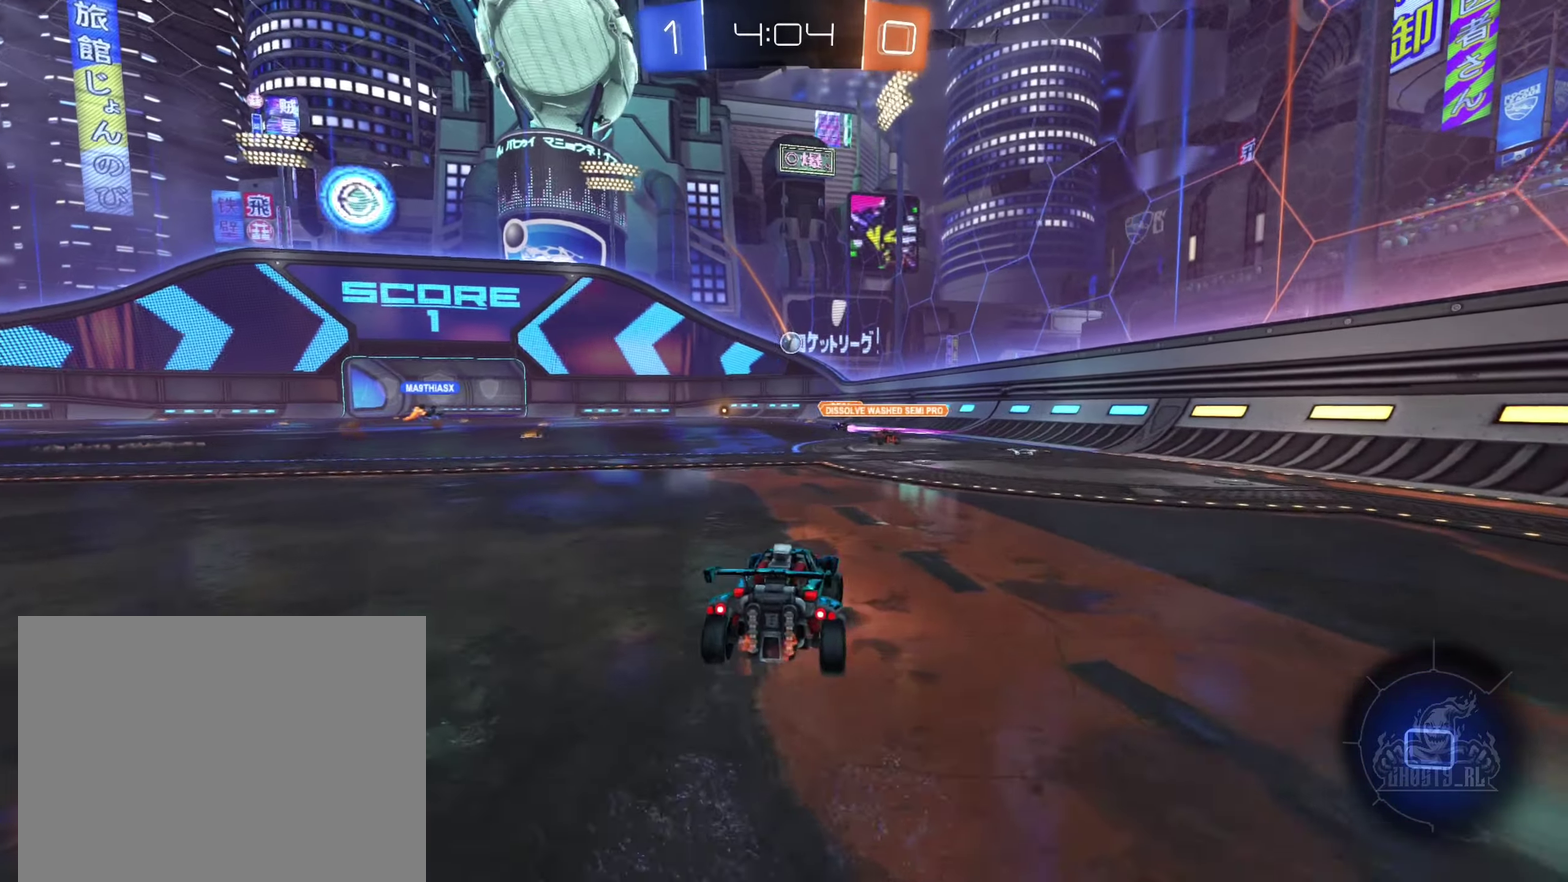
{"buttons": ["L1", "R2"], "left_stick": "up-left", "right_stick": "center", "events": [[33, "A", "down"], [33, "left_stick", "up"], [100, "A", "up"], [100, "left_stick", "up-left"], [167, "A", "down"], [167, "left_stick", "left"], [217, "L1", "down"], [250, "left_stick", "down-left"], [333, "left_stick", "left"], [500, "A", "up"], [500, "left_stick", "up-left"]]}
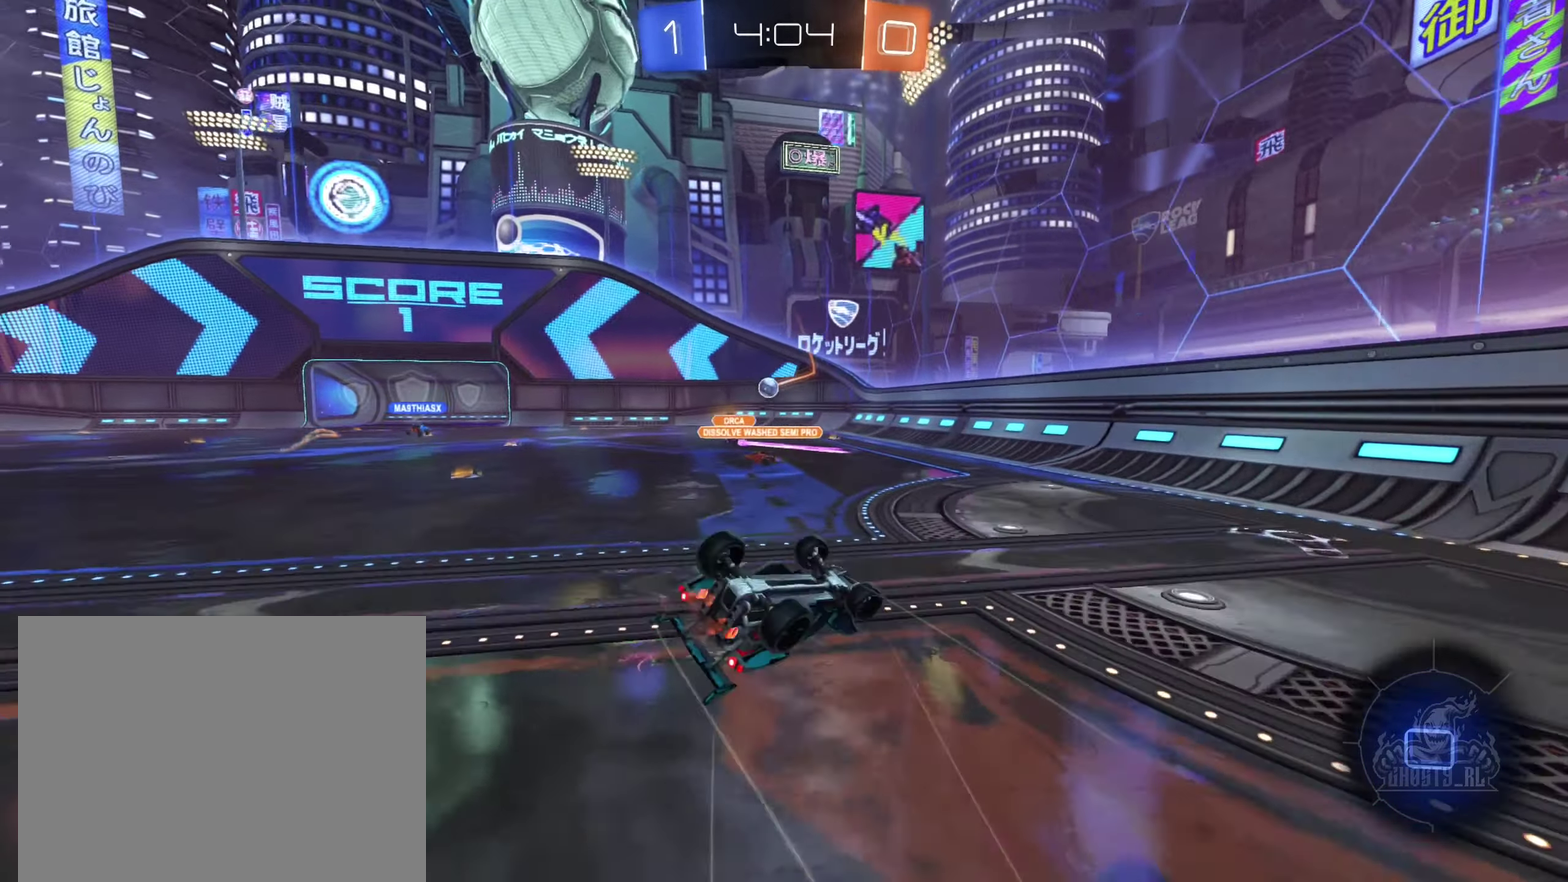
{"buttons": ["R2"], "left_stick": "center", "right_stick": "center", "events": [[133, "left_stick", "left"], [250, "L1", "up"], [417, "left_stick", "center"]]}
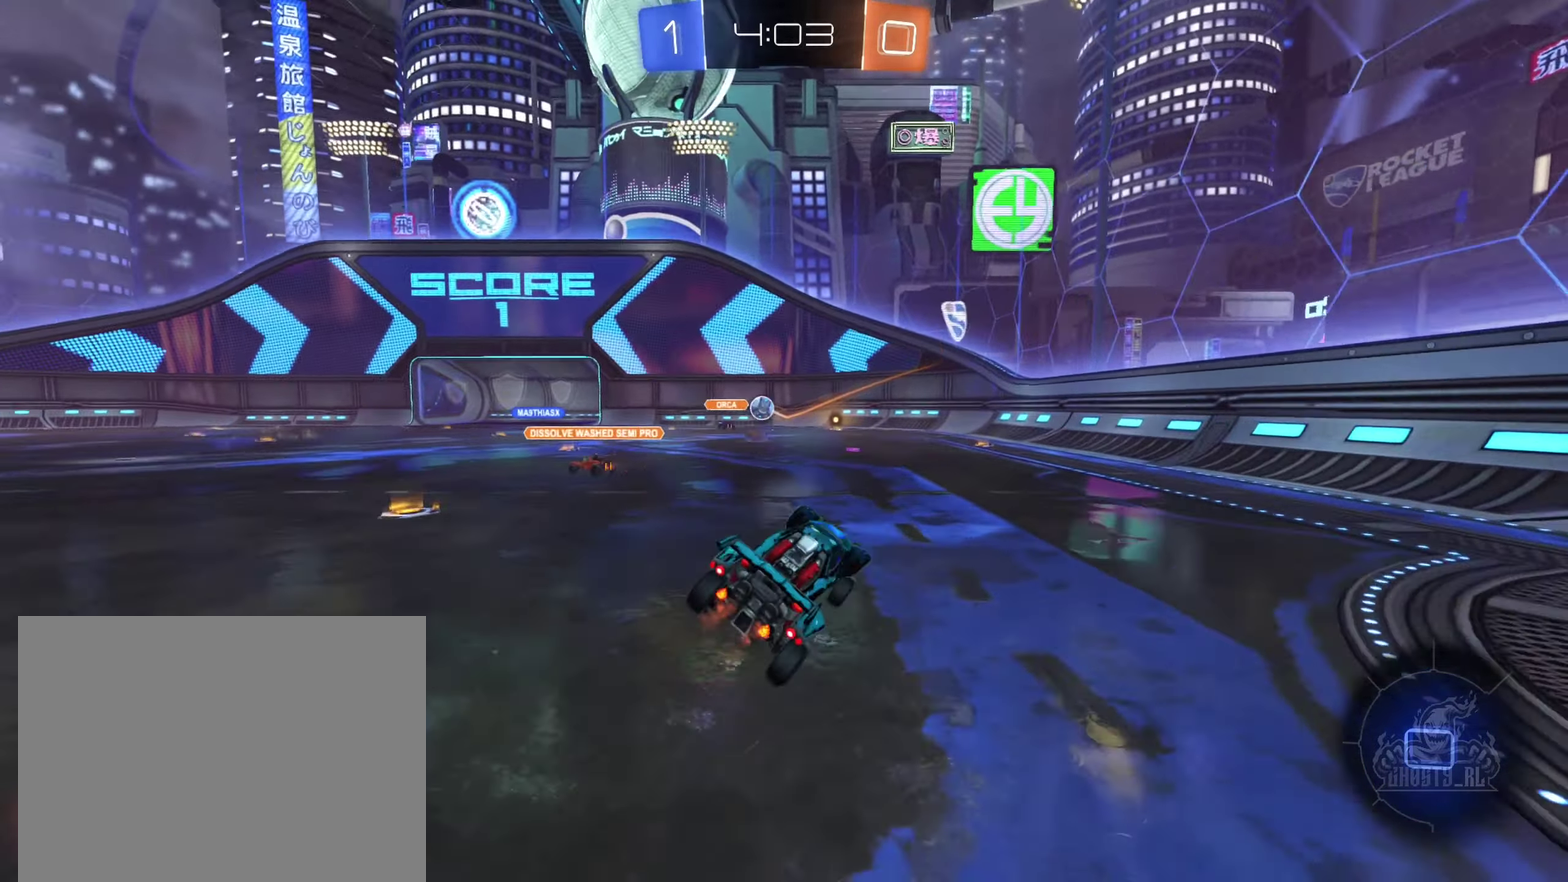
{"buttons": ["R2"], "left_stick": "left", "right_stick": "center", "events": [[33, "left_stick", "left"], [233, "left_stick", "center"], [450, "left_stick", "left"]]}
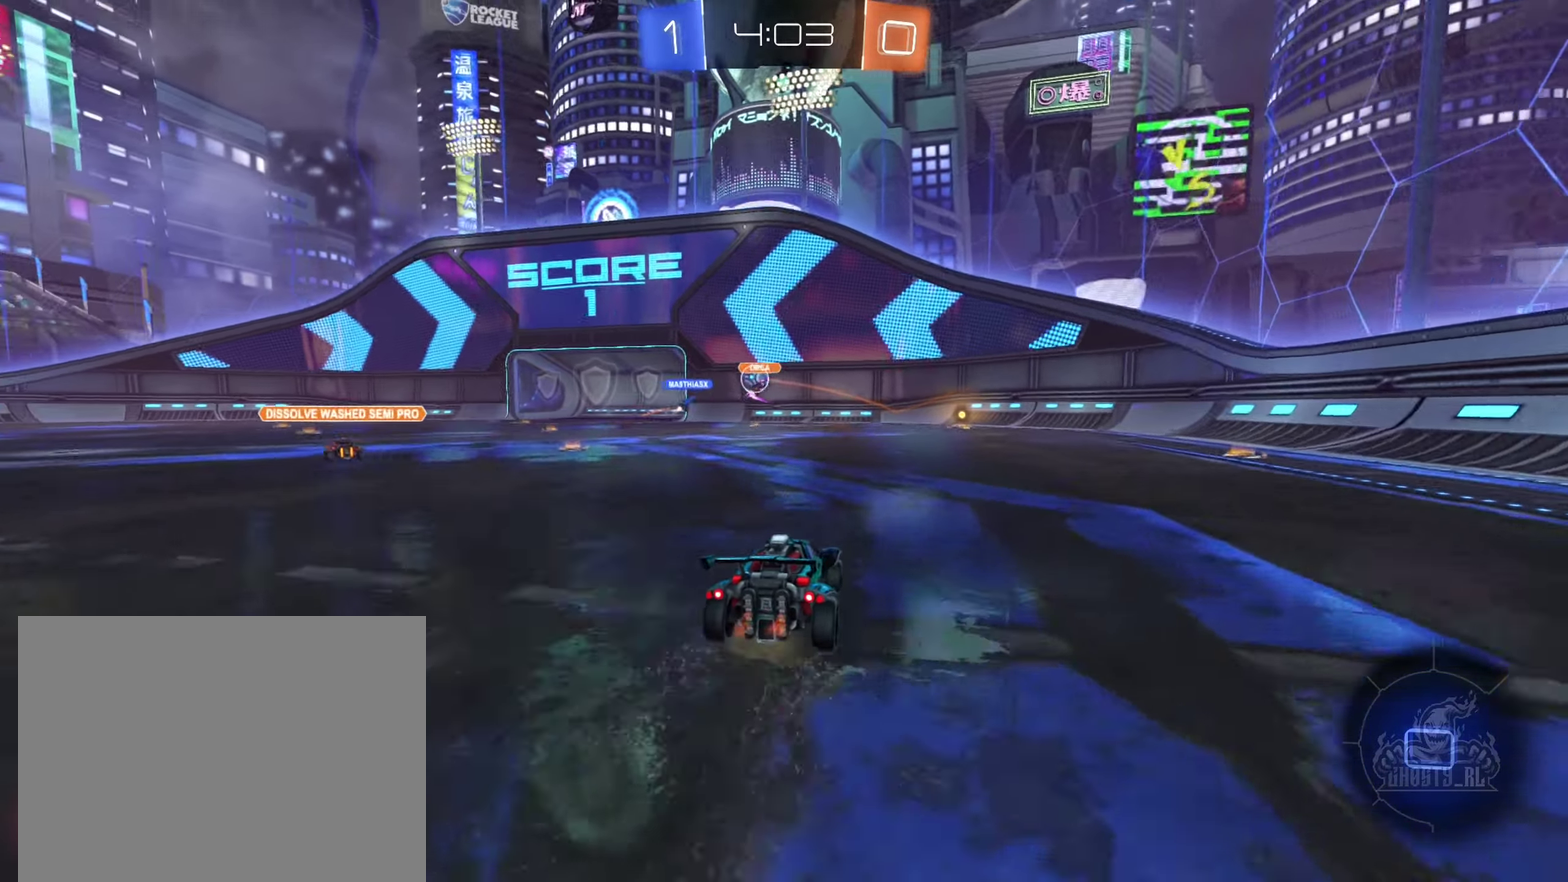
{"buttons": ["R2"], "left_stick": "down-right", "right_stick": "center", "events": [[167, "left_stick", "center"], [317, "left_stick", "left"], [467, "left_stick", "down-right"]]}